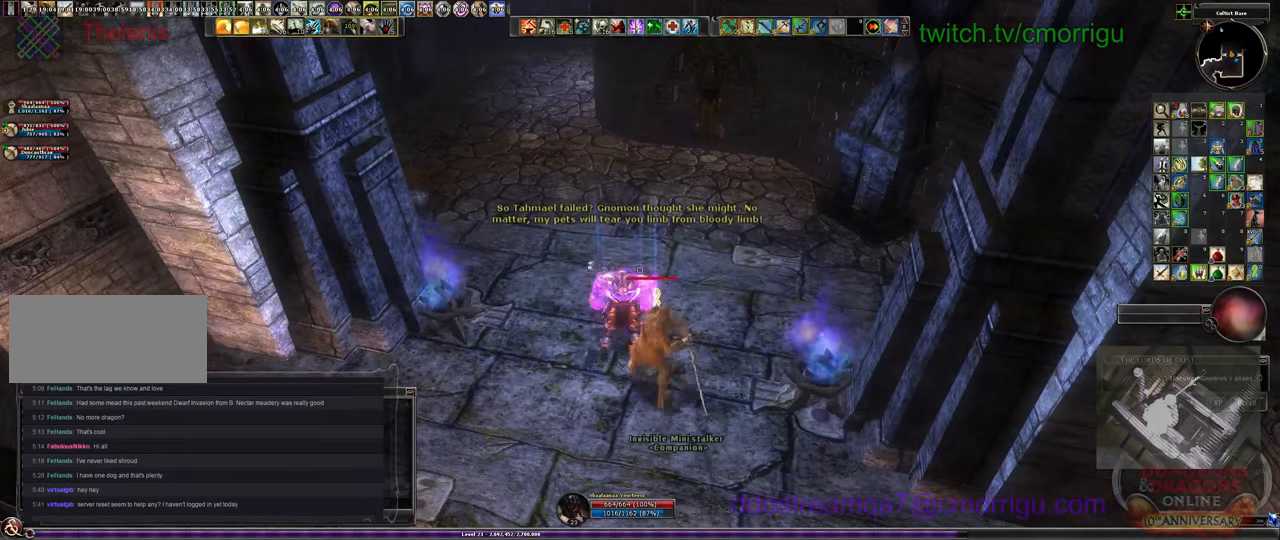
Gameplay with keyboard; each line is a JSON object with the keys held at the frame after it. "events" lists presses ("down") and releases ("up") of ".", "/", "0", "1", "2", "3", "4", "5", "6", "7", "8", "9", "a", "b", "backslash", "backspace", "c", "caps_lock", "comma", "ctrl_l", "ctrl_r", "d", "e", "equals", "escape", "f", "f1", "f10", "f11", "f12", "f2", "f3", "f4", "f5", "f6", "f7", "f8", "f9", "g", "h", "i", "j", "k", "l", "lbracket", "m", "minus", "n", "o", "p", "q", "quote", "r", "rbracket", "return", "s", "semicolon", "shift_l", "shift_r", "space", "t", "tab", "tilde", "u", "v", "w", "x", "y" and "z" between this image and that frame as [ms after this image, input, new state], when the widget could be followed in between. No other keys are recorded. Mouse input is not recorded.
{"keys": [], "events": []}
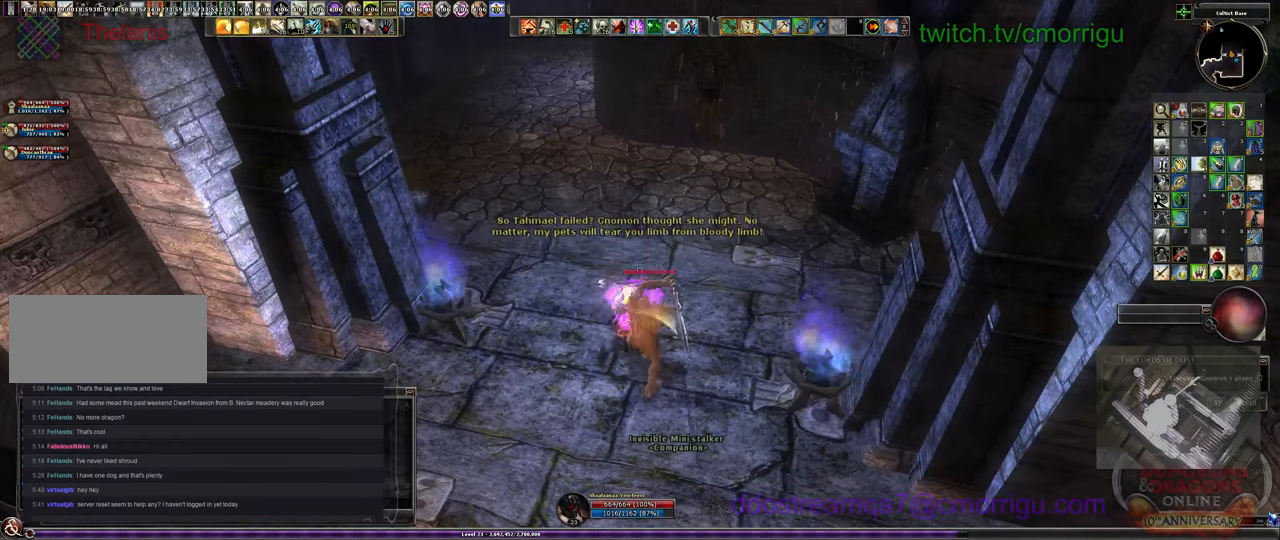
{"keys": [], "events": []}
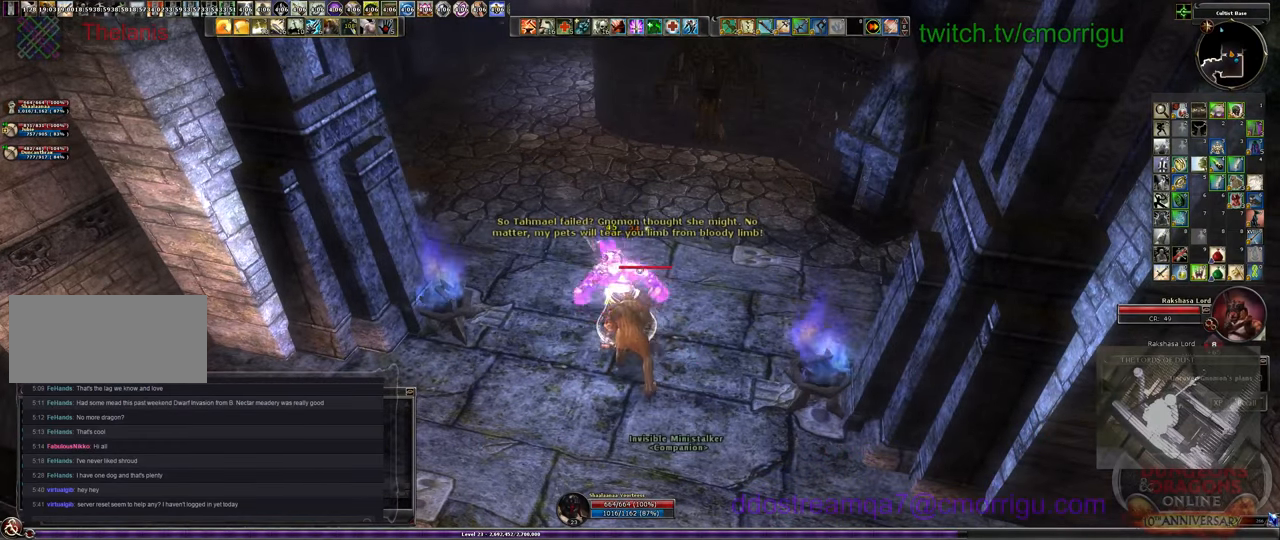
{"keys": [], "events": [[100, "tab", "down"], [266, "tab", "up"]]}
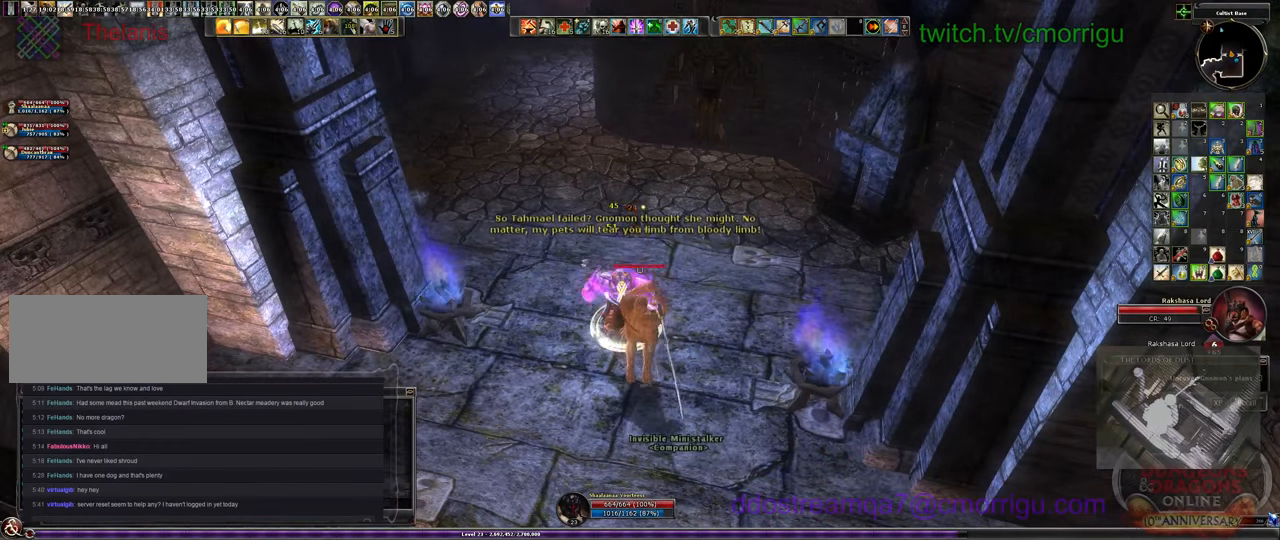
{"keys": [], "events": [[133, "1", "down"], [366, "1", "up"]]}
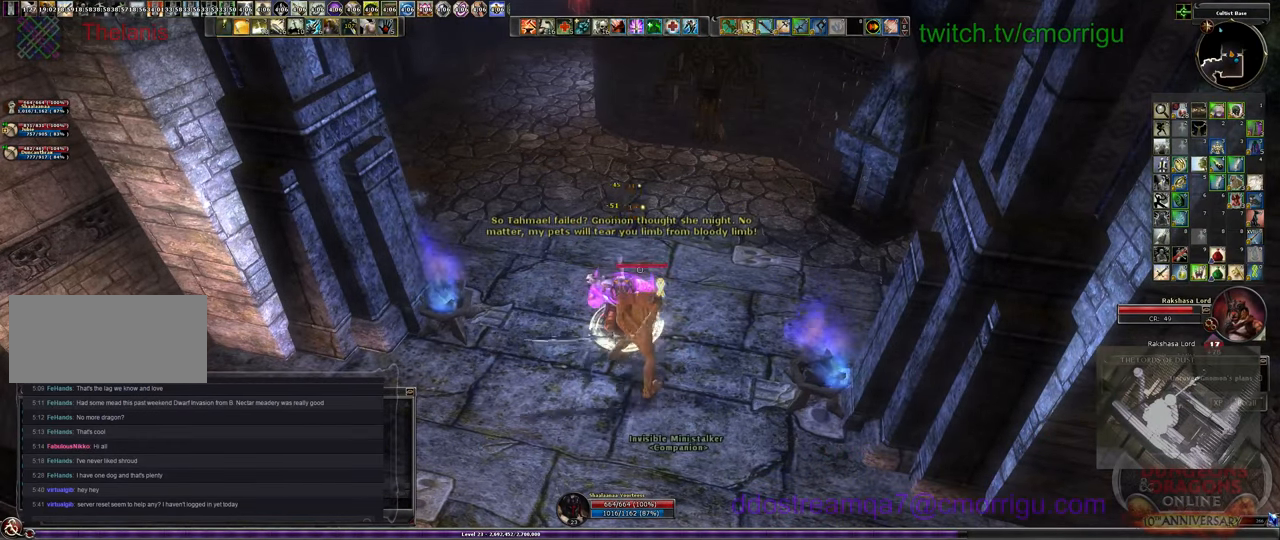
{"keys": ["2"], "events": [[433, "2", "down"]]}
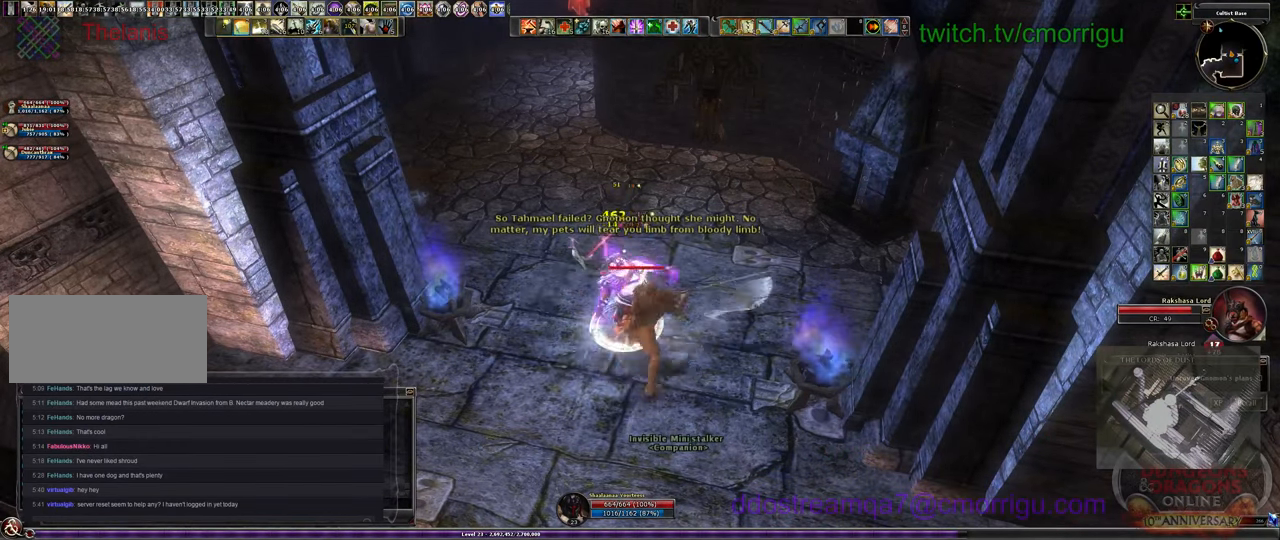
{"keys": [], "events": [[100, "2", "up"]]}
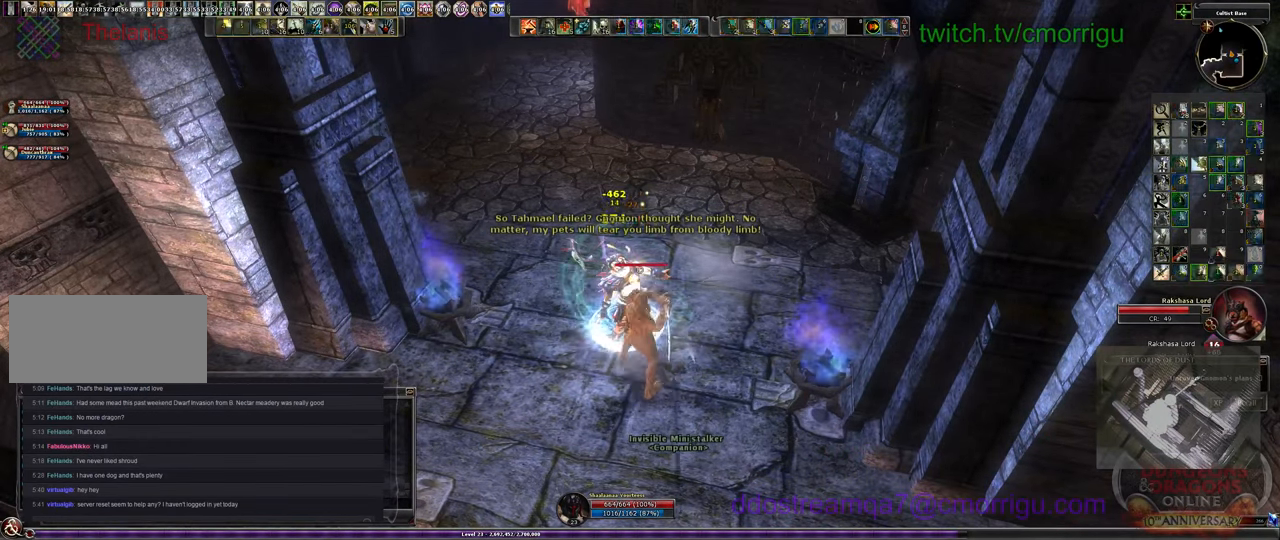
{"keys": [], "events": []}
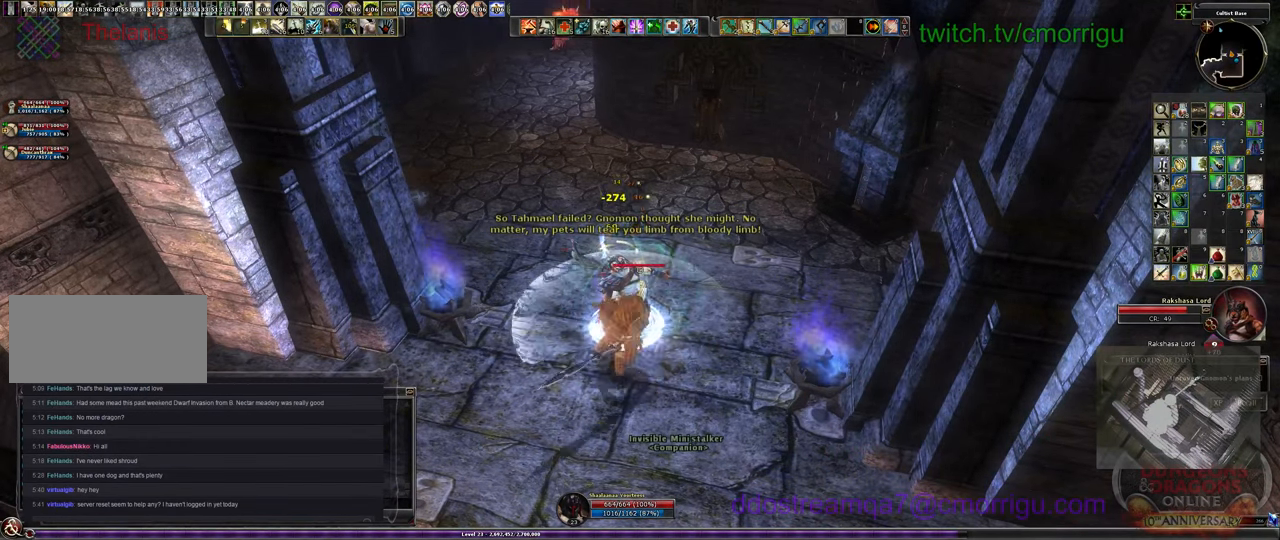
{"keys": [], "events": []}
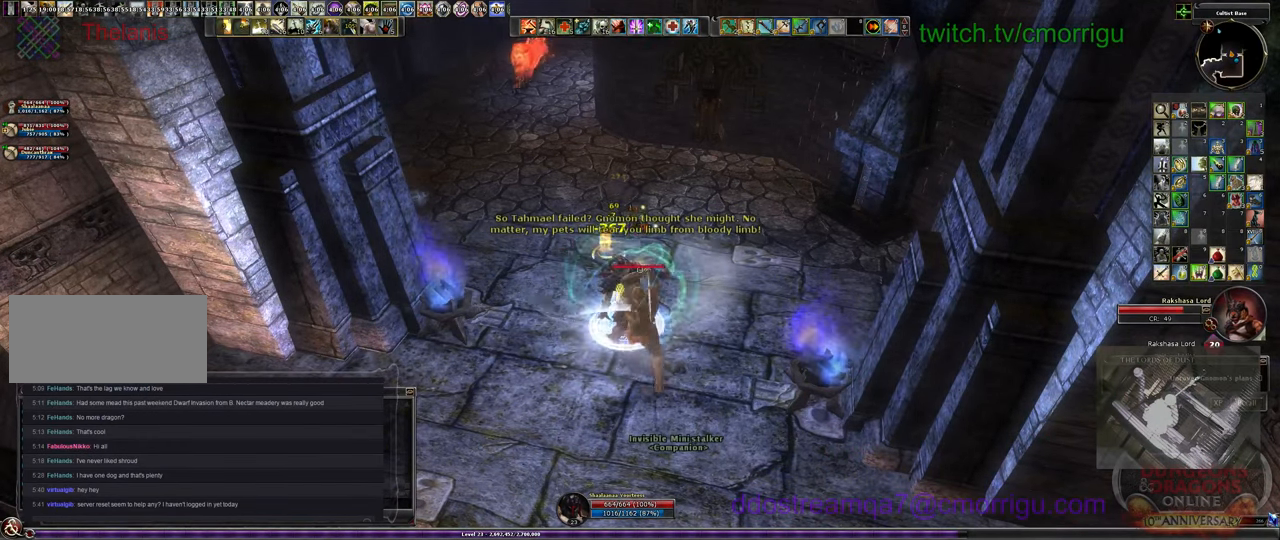
{"keys": [], "events": []}
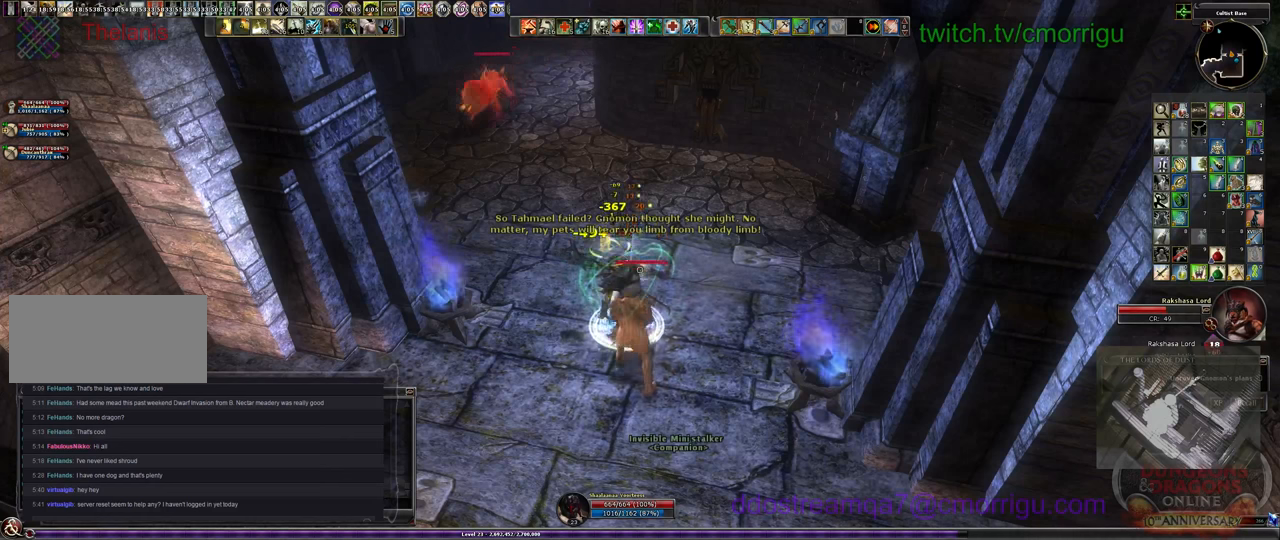
{"keys": [], "events": []}
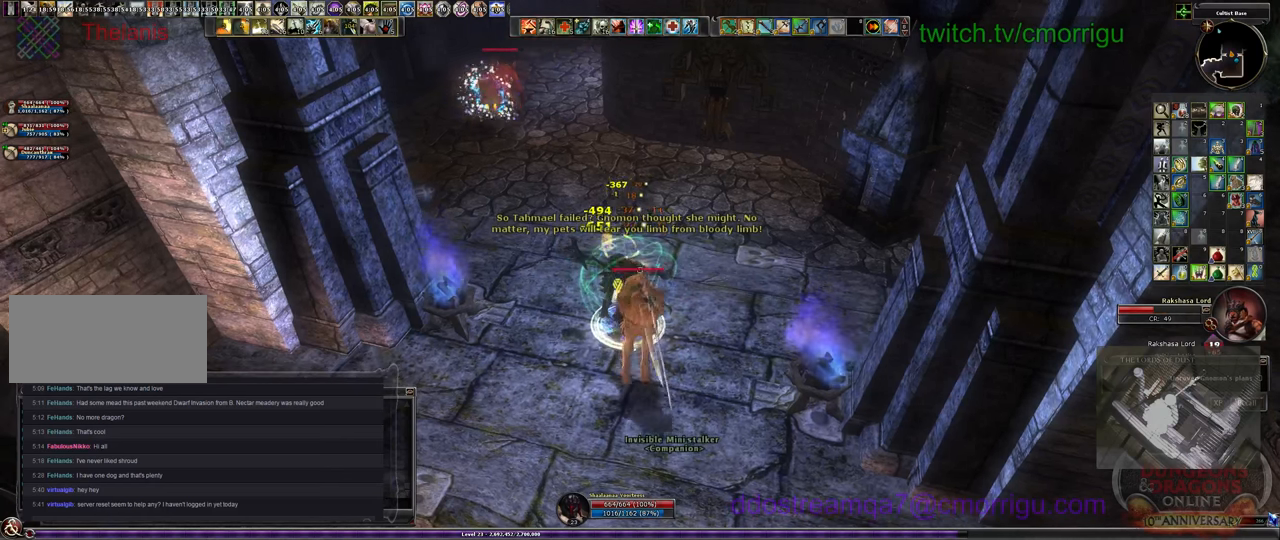
{"keys": [], "events": []}
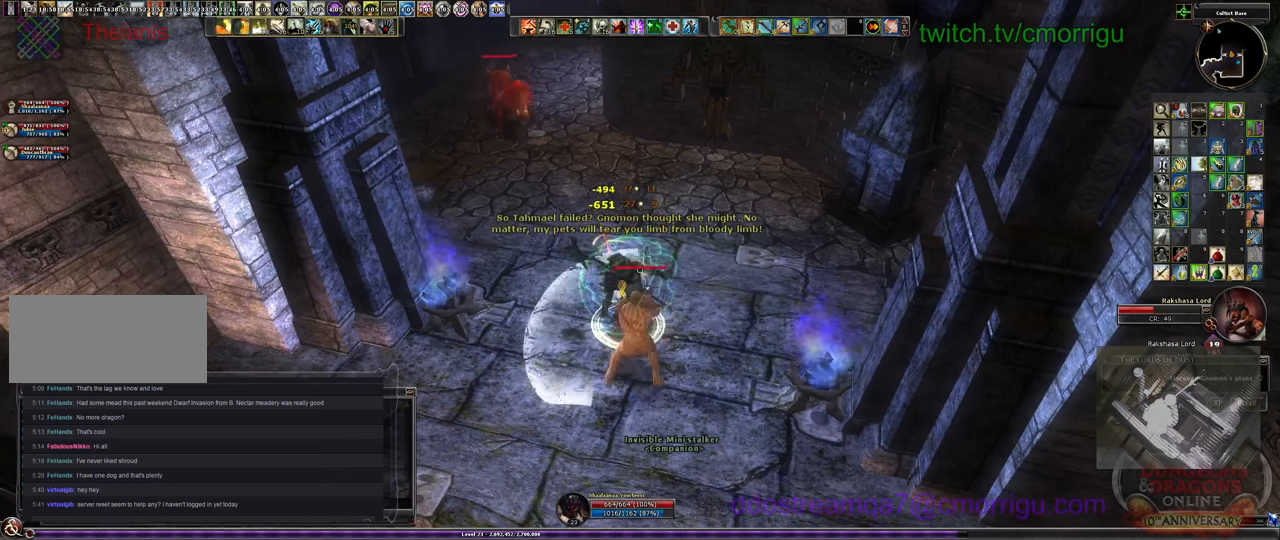
{"keys": [], "events": []}
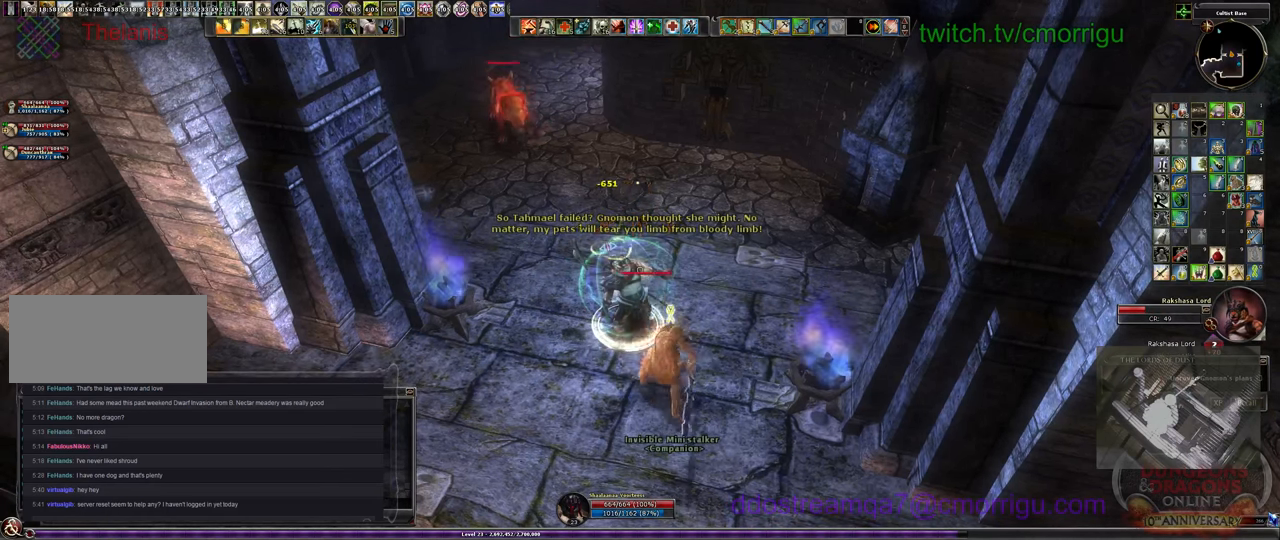
{"keys": [], "events": []}
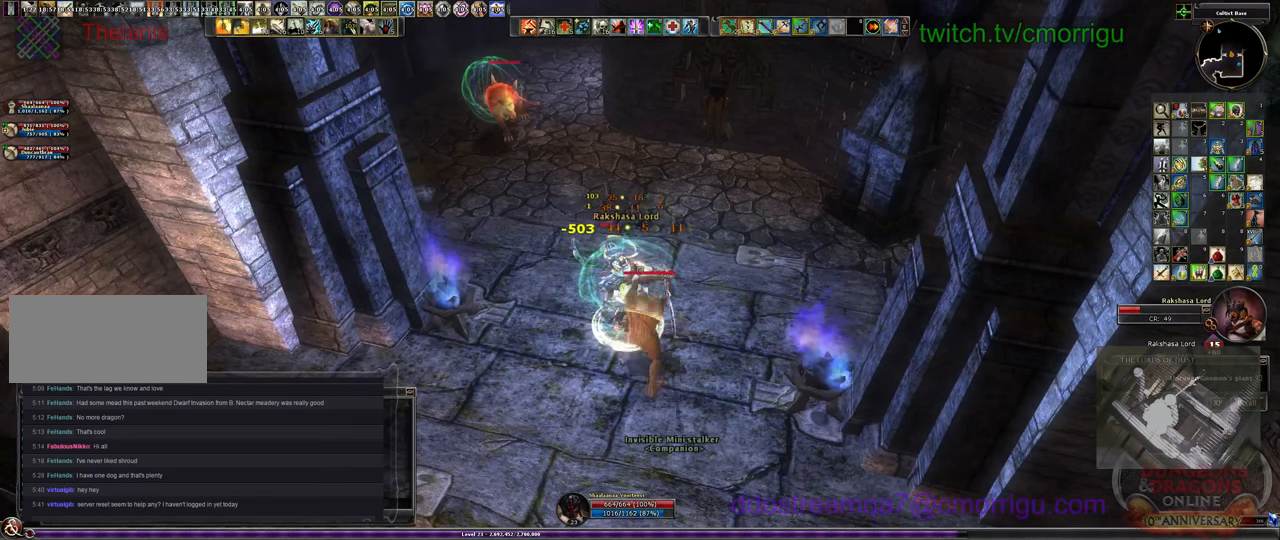
{"keys": [], "events": []}
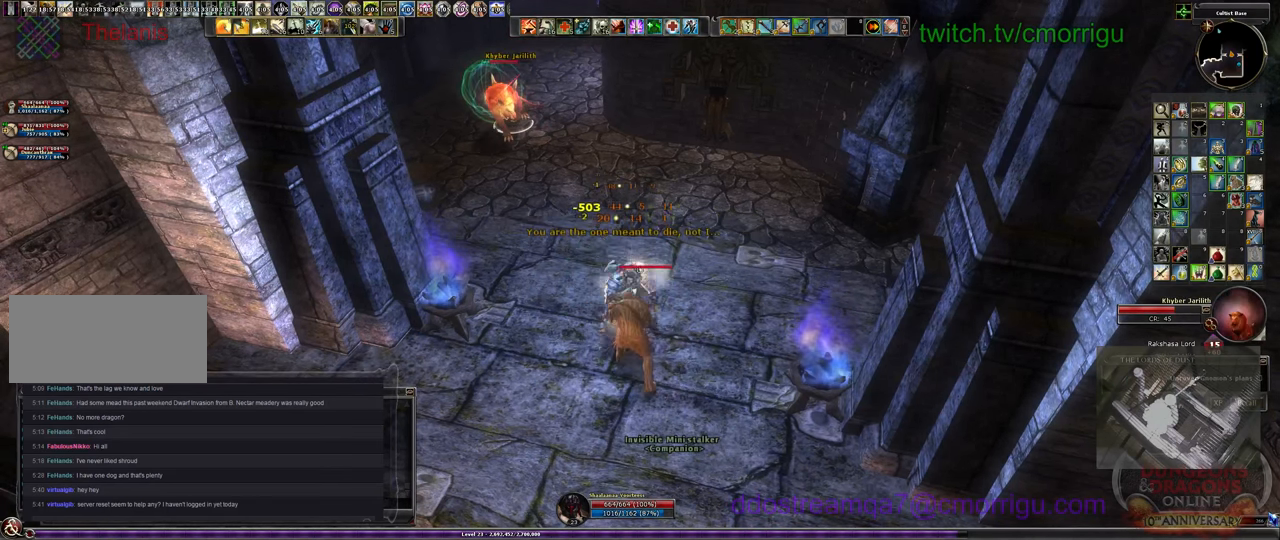
{"keys": ["1"], "events": [[400, "1", "down"]]}
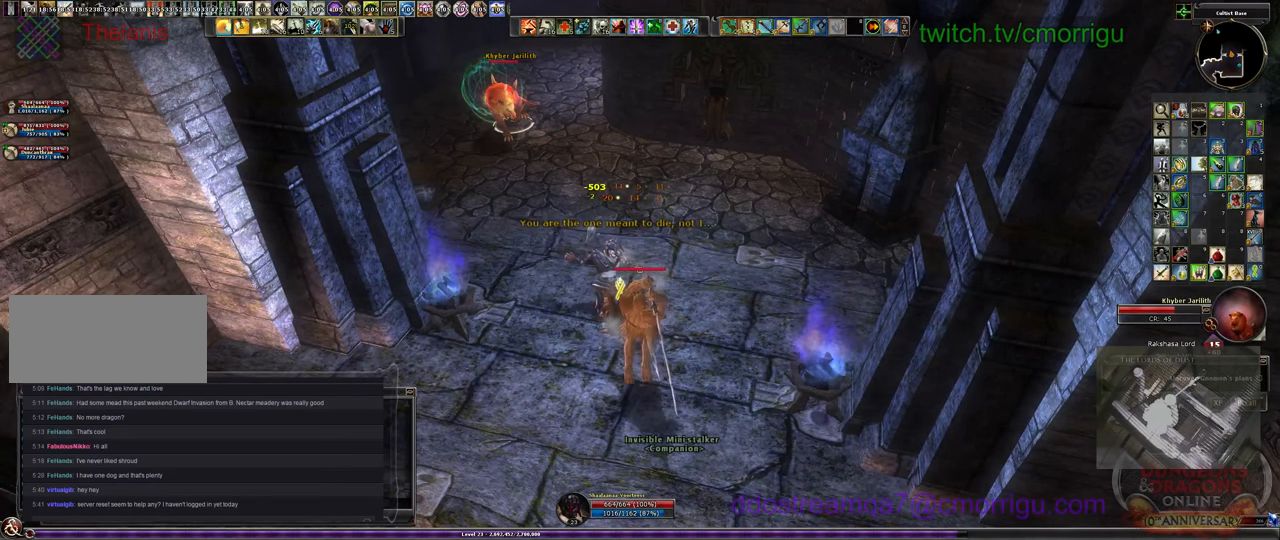
{"keys": [], "events": [[100, "1", "up"]]}
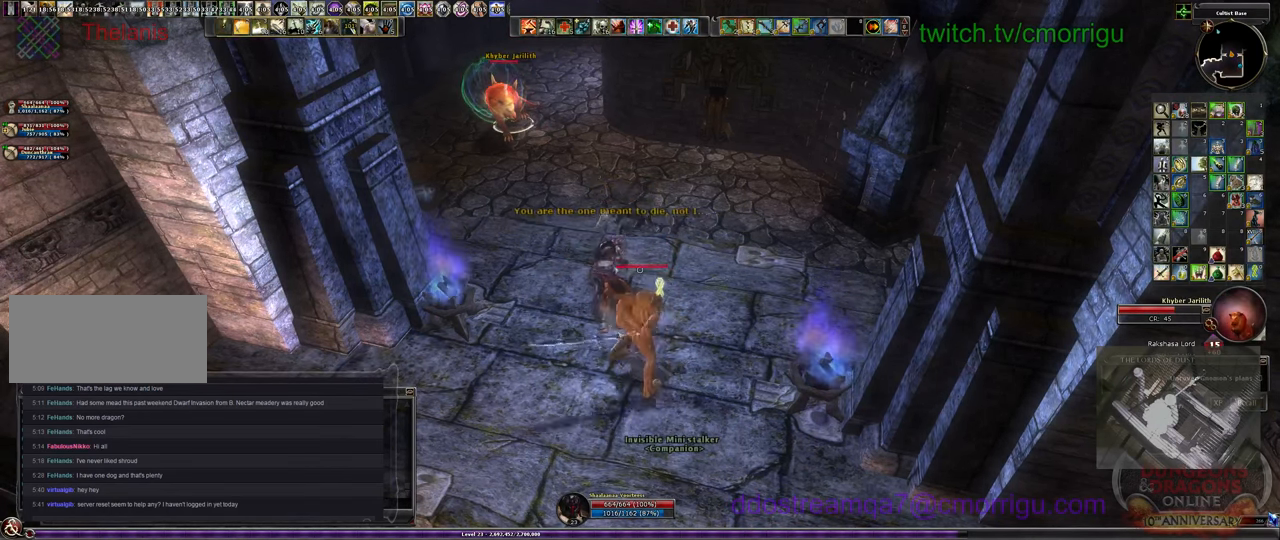
{"keys": ["w"], "events": [[100, "w", "down"]]}
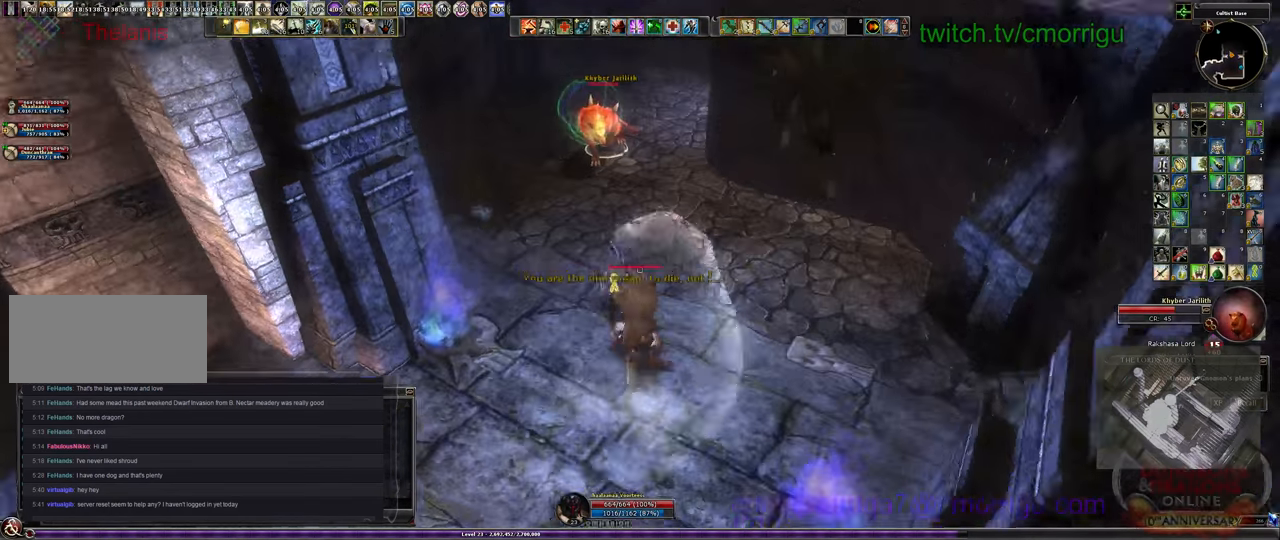
{"keys": ["w"]}
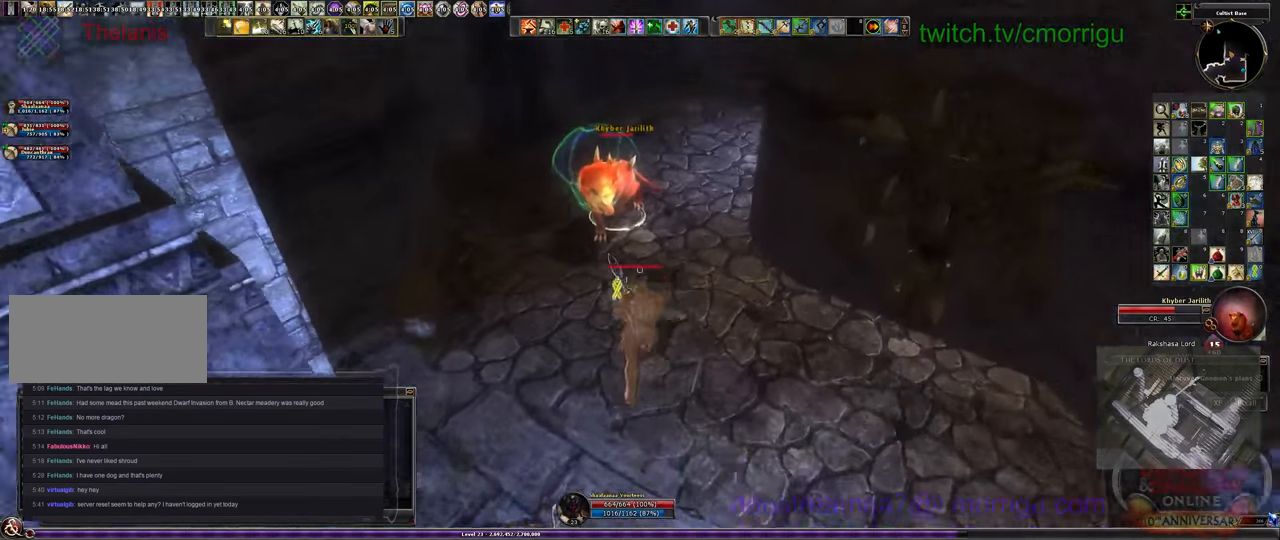
{"keys": [], "events": [[234, "1", "down"], [300, "w", "up"], [434, "1", "up"]]}
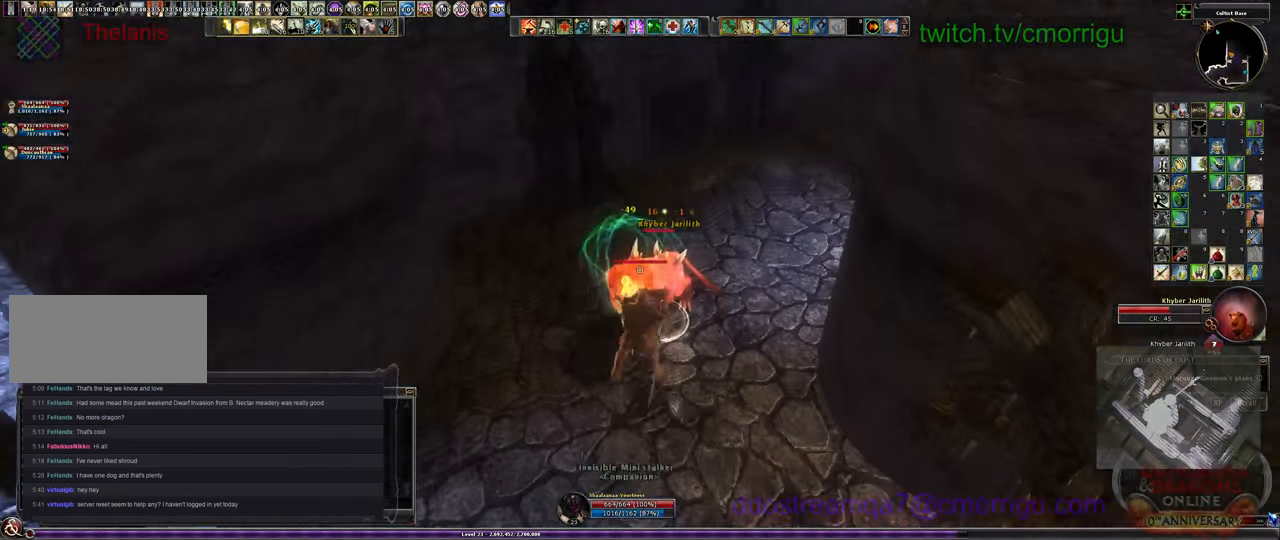
{"keys": ["2"], "events": [[300, "2", "down"]]}
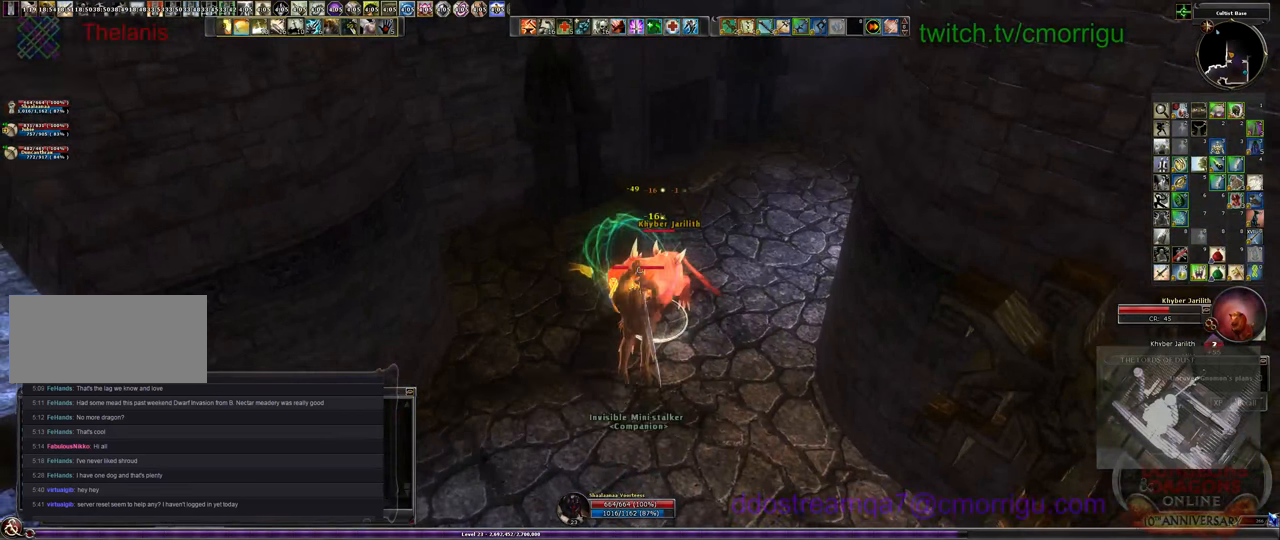
{"keys": ["1"], "events": [[33, "2", "up"], [367, "1", "down"]]}
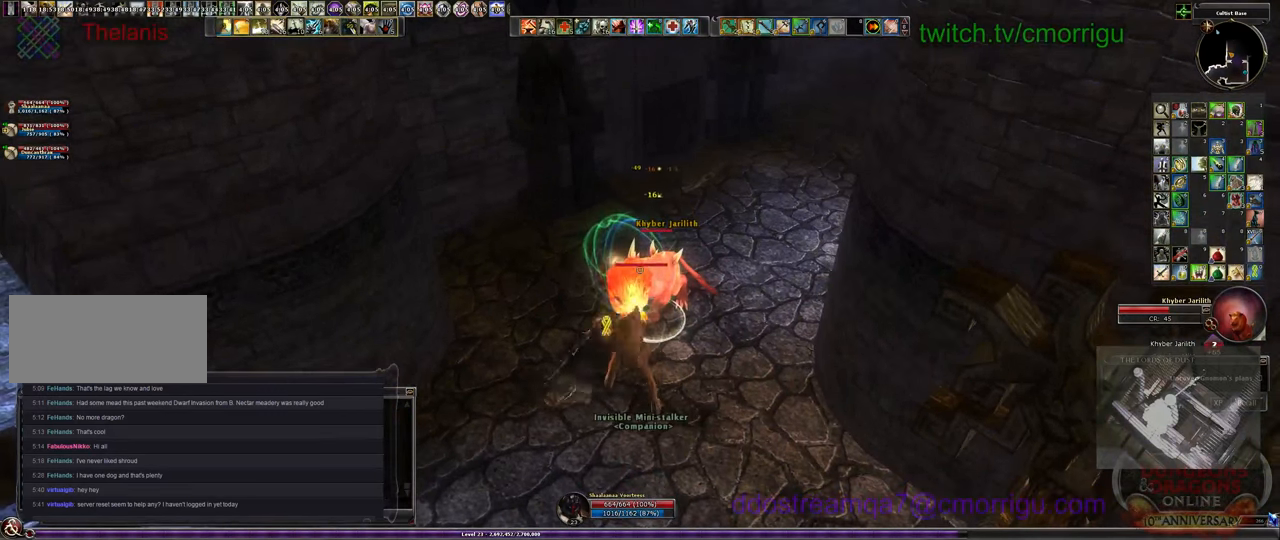
{"keys": ["2"], "events": [[100, "1", "up"], [500, "2", "down"]]}
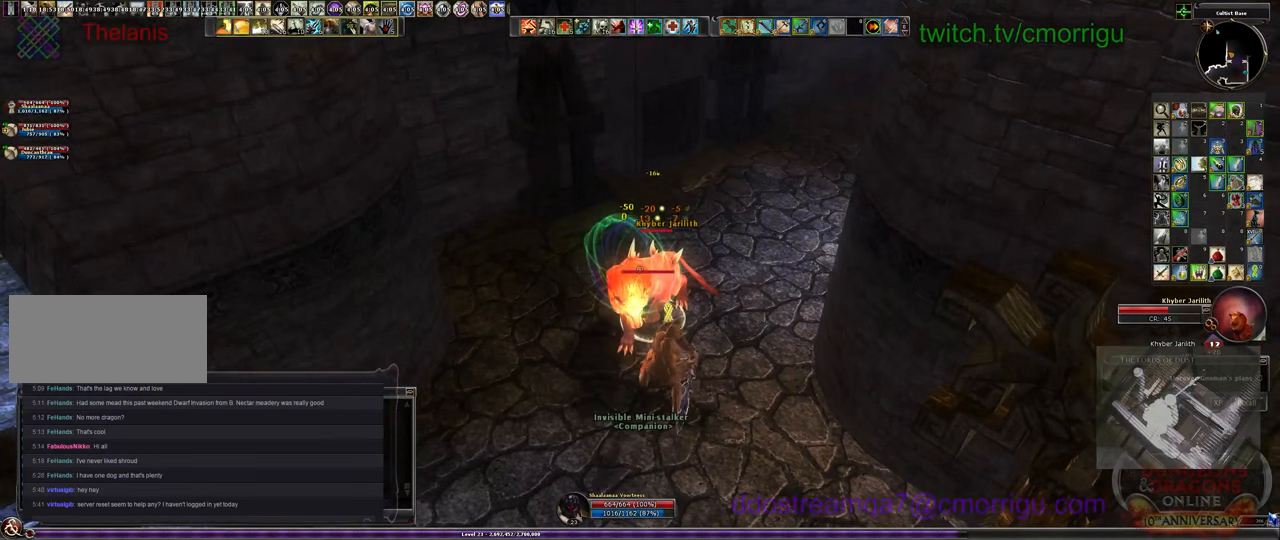
{"keys": [], "events": [[200, "2", "up"]]}
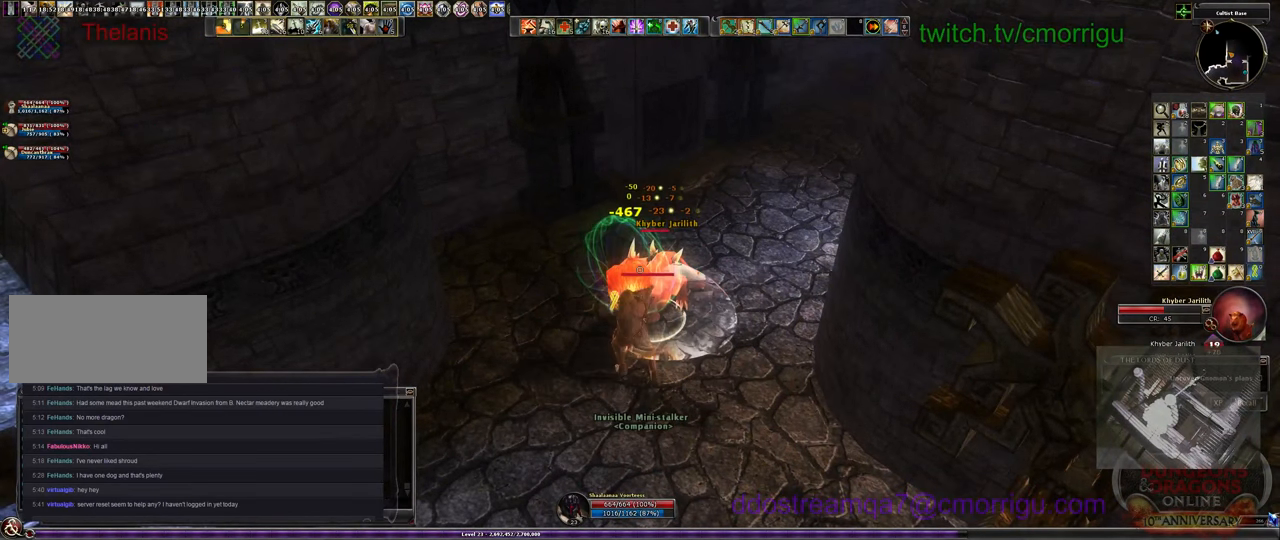
{"keys": [], "events": []}
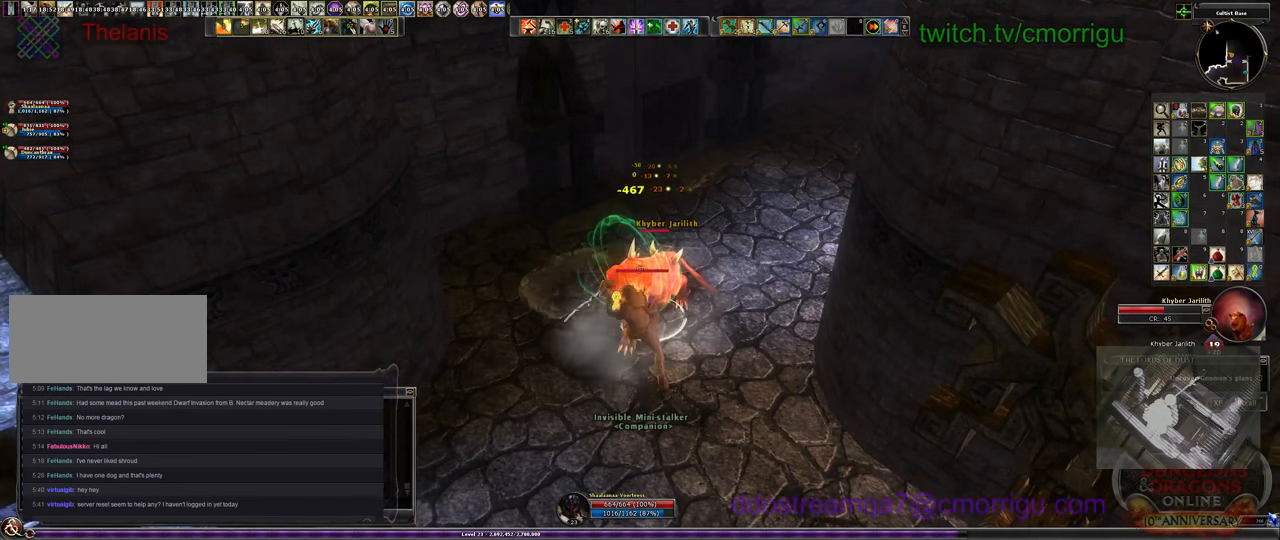
{"keys": [], "events": [[33, "3", "down"], [200, "3", "up"]]}
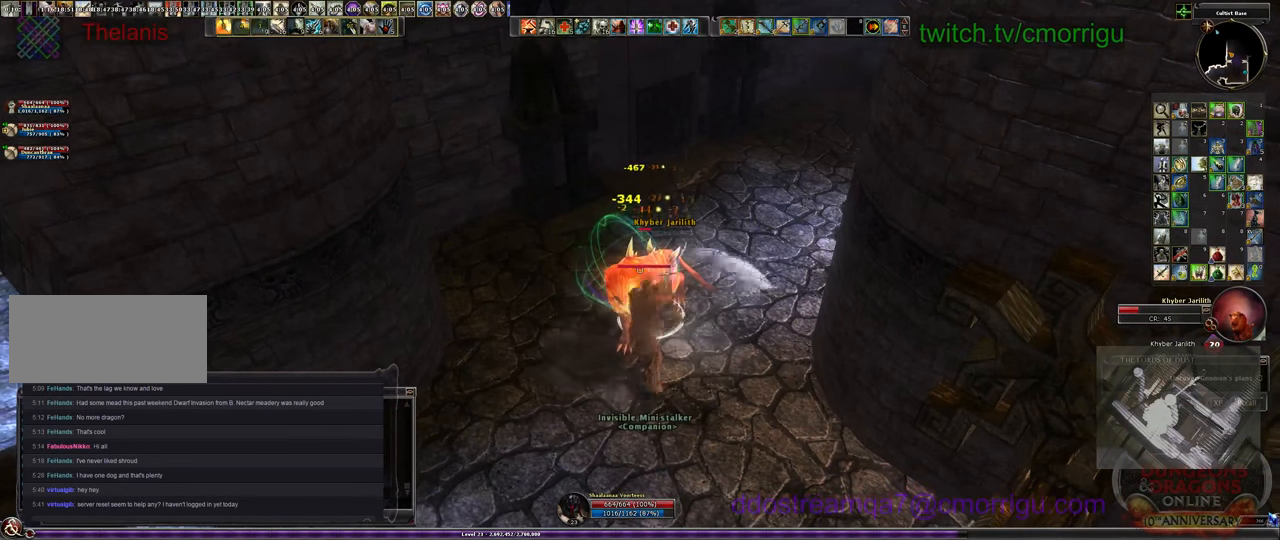
{"keys": [], "events": []}